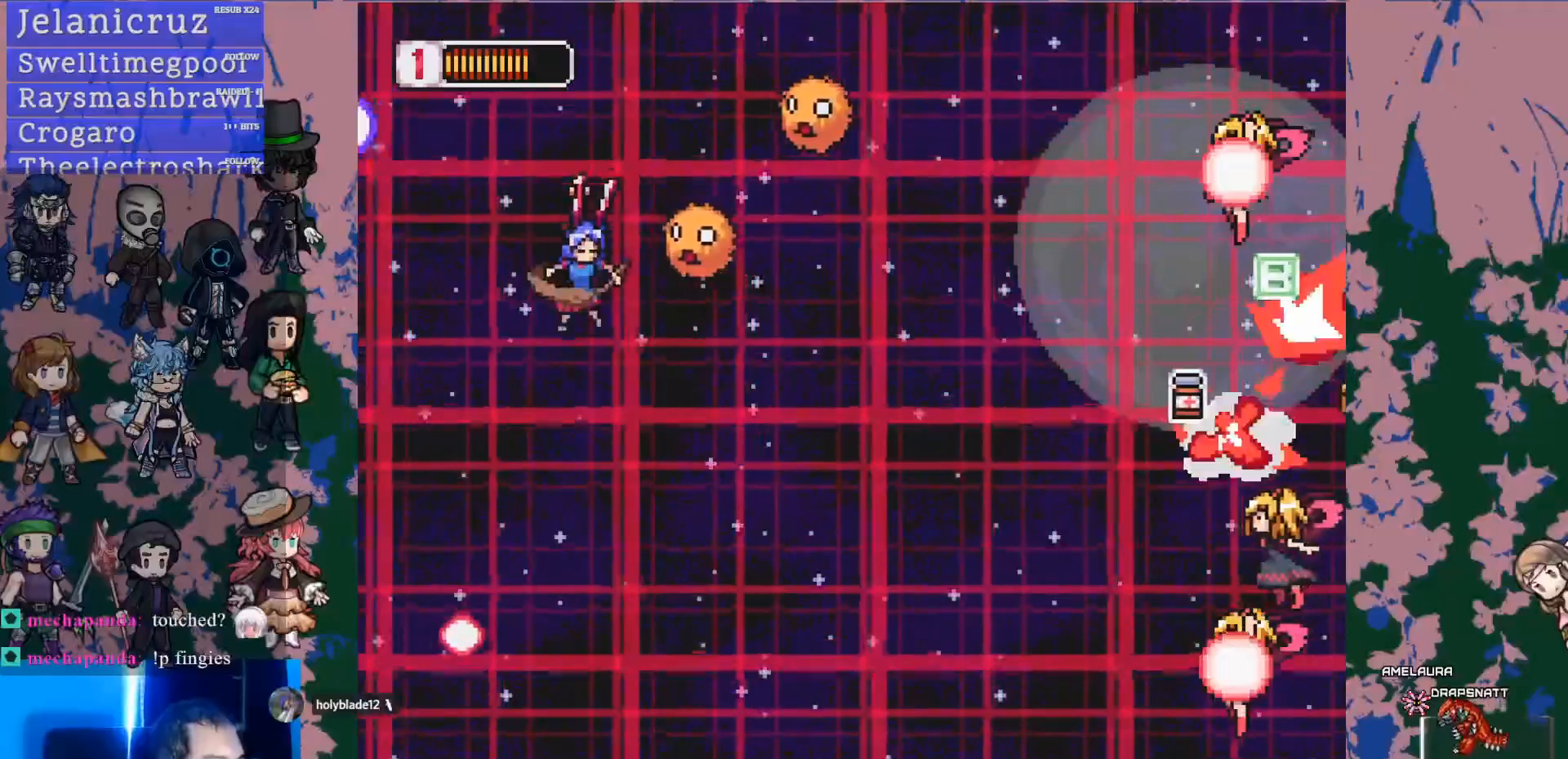
Gameplay with a controller (PlayStation layout); each line is a JSON object with the inputs held at the frame after it. "events" lists button and stick changes between this image and that frame as [ms after this image, input, new state], when the widget could be followed in between. Not read: L3 R3 SELECT START TOUCHPAD.
{"buttons": ["SQUARE"], "left_stick": "center", "right_stick": "center", "events": [[83, "DPAD_UP", "up"], [100, "SQUARE", "up"], [150, "DPAD_UP", "down"], [367, "DPAD_UP", "up"], [400, "SQUARE", "down"]]}
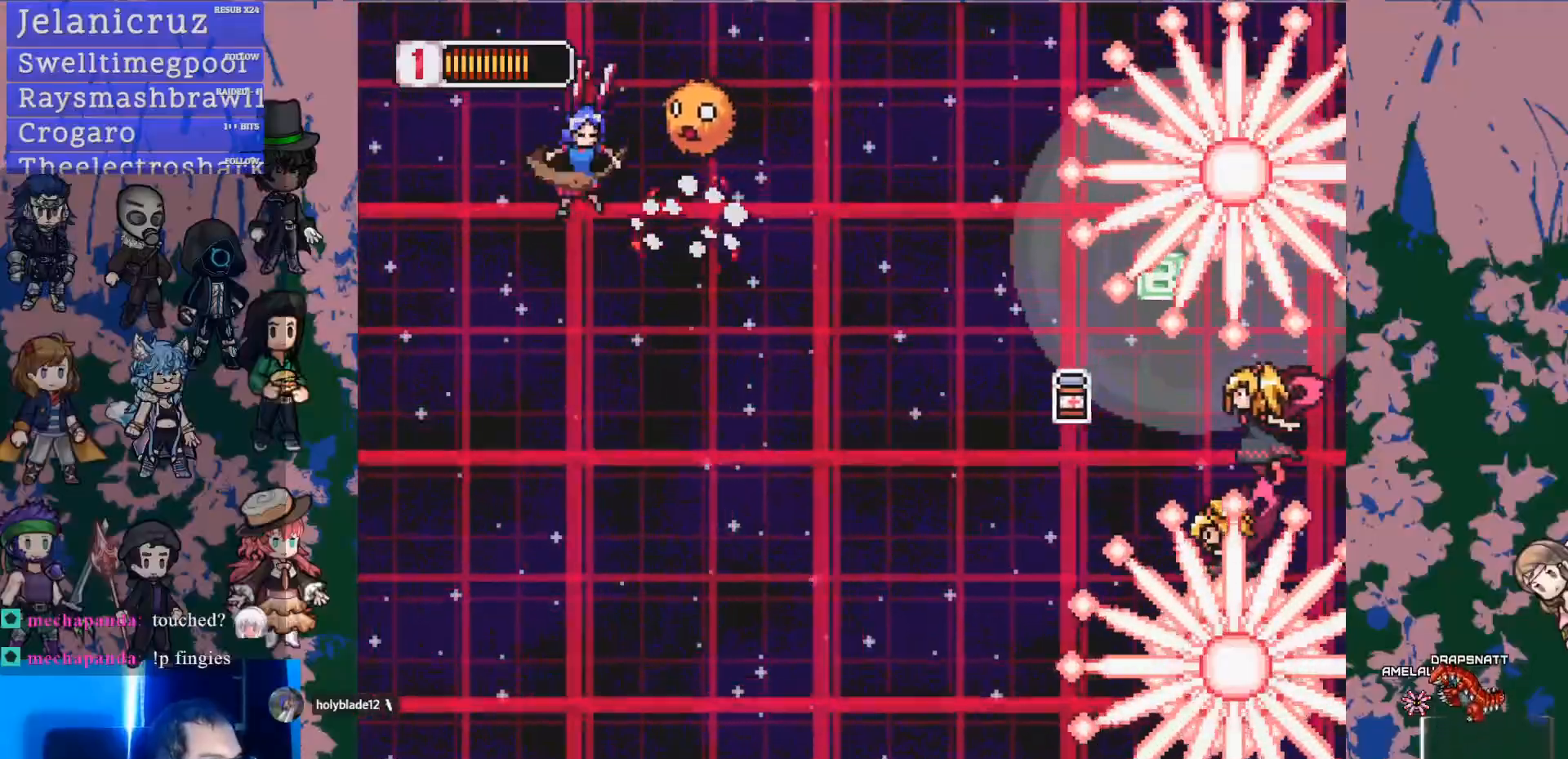
{"buttons": ["DPAD_RIGHT"], "left_stick": "center", "right_stick": "center", "events": [[17, "DPAD_DOWN", "down"], [50, "DPAD_RIGHT", "down"], [100, "SQUARE", "up"], [300, "DPAD_DOWN", "up"]]}
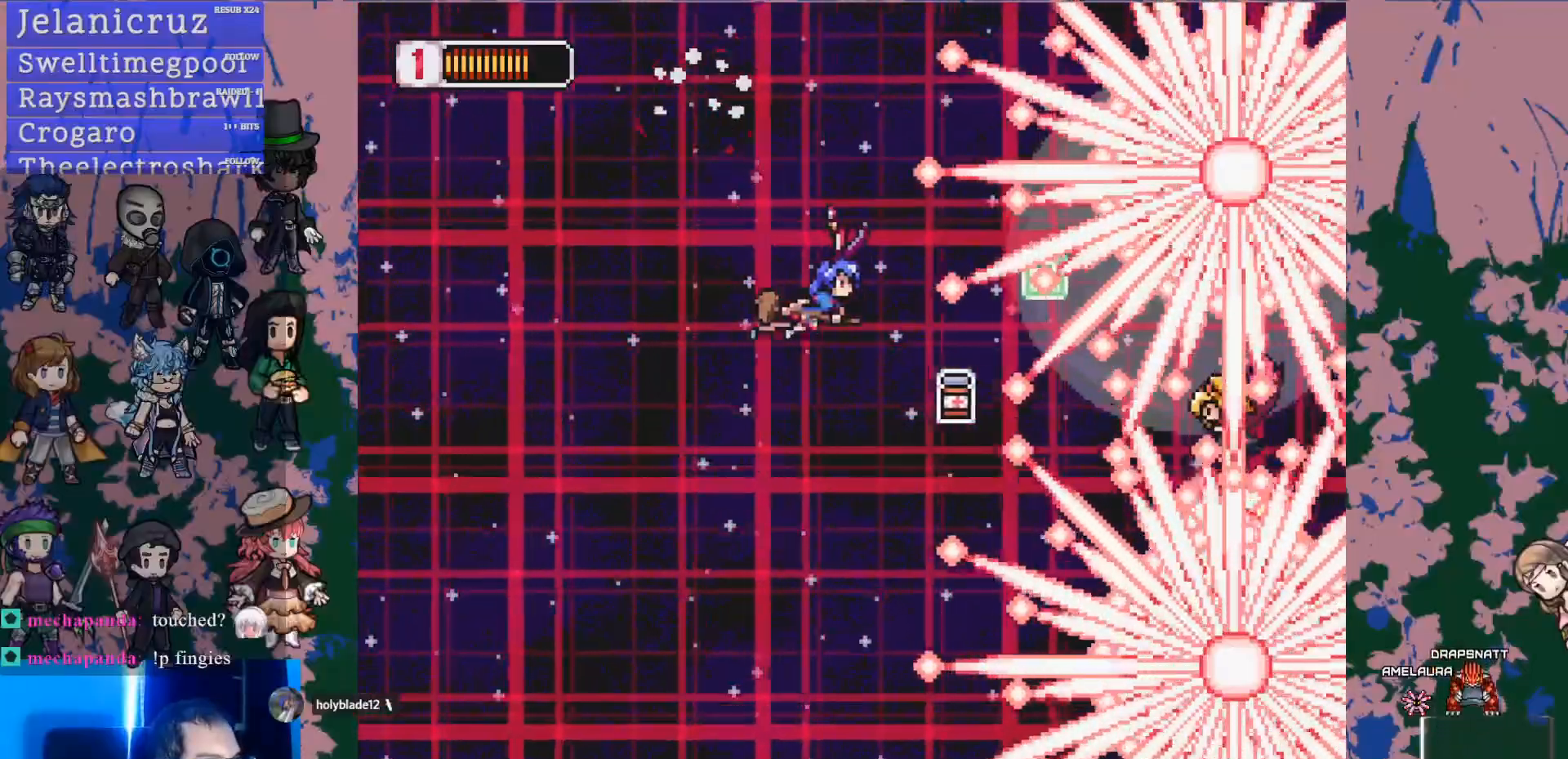
{"buttons": ["DPAD_LEFT"], "left_stick": "center", "right_stick": "center", "events": [[83, "SQUARE", "down"], [100, "DPAD_DOWN", "down"], [167, "DPAD_RIGHT", "up"], [233, "SQUARE", "up"], [317, "DPAD_DOWN", "up"], [450, "DPAD_LEFT", "down"]]}
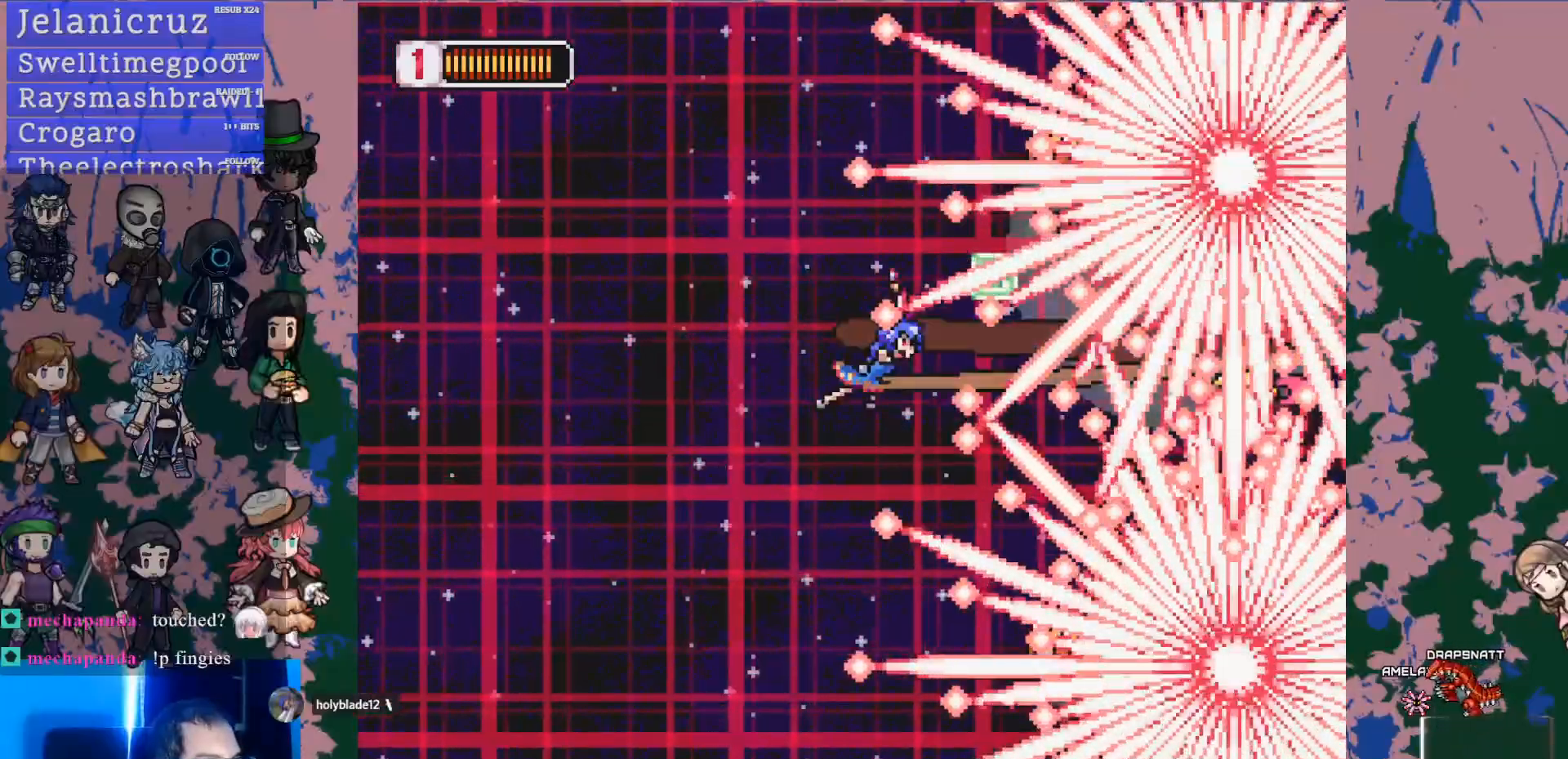
{"buttons": ["SQUARE", "DPAD_UP"], "left_stick": "center", "right_stick": "center", "events": [[383, "DPAD_LEFT", "up"], [433, "SQUARE", "down"], [483, "DPAD_UP", "down"]]}
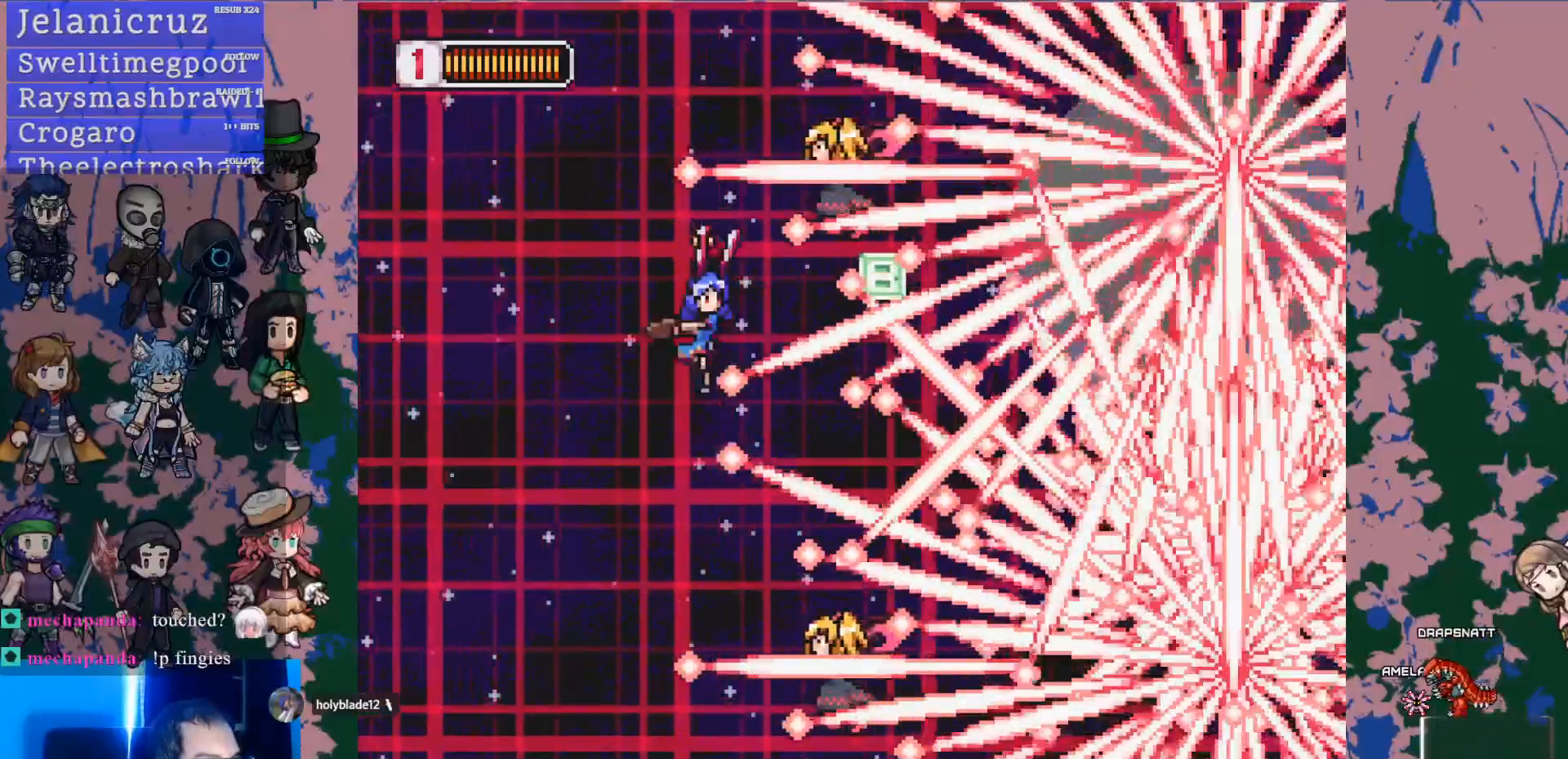
{"buttons": ["SQUARE"], "left_stick": "center", "right_stick": "center", "events": [[33, "DPAD_UP", "up"], [117, "SQUARE", "up"], [333, "DPAD_UP", "down"], [350, "DPAD_LEFT", "down"], [433, "DPAD_UP", "up"], [450, "SQUARE", "down"], [500, "DPAD_LEFT", "up"]]}
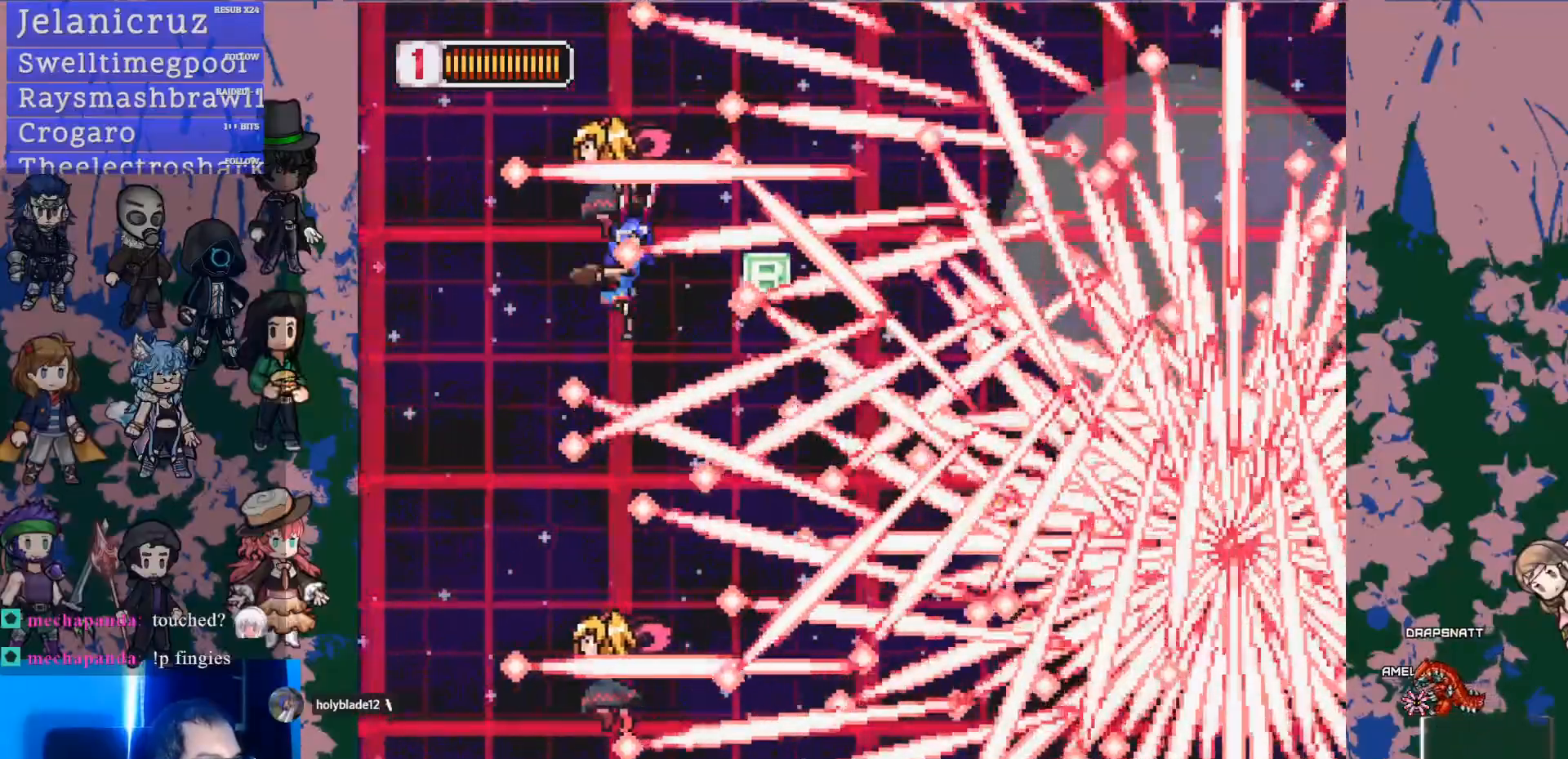
{"buttons": ["DPAD_LEFT"], "left_stick": "center", "right_stick": "center", "events": [[150, "DPAD_LEFT", "down"], [167, "SQUARE", "up"], [267, "DPAD_LEFT", "up"], [433, "DPAD_LEFT", "down"]]}
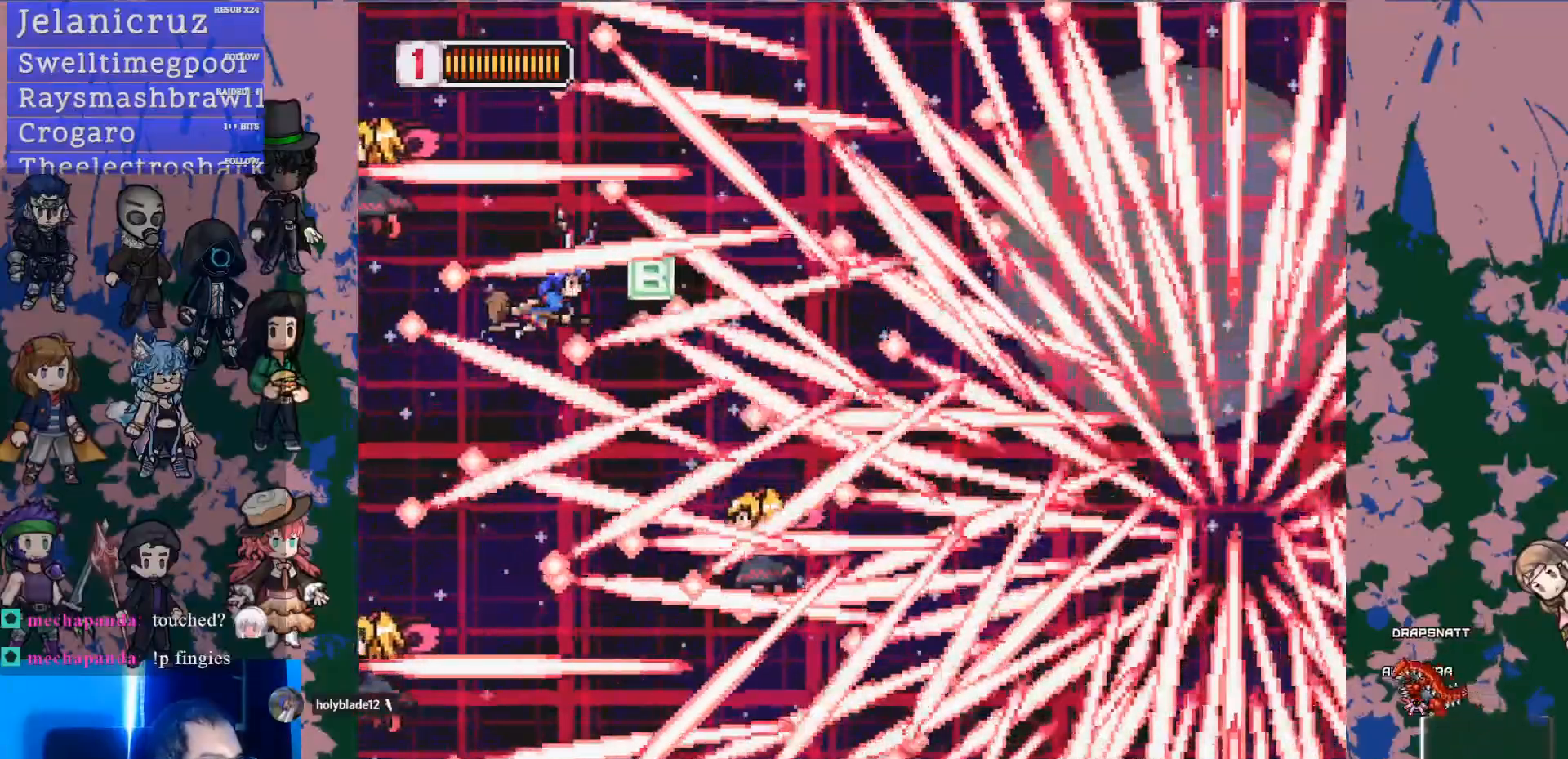
{"buttons": ["R2"], "left_stick": "center", "right_stick": "center", "events": [[50, "DPAD_LEFT", "up"], [83, "SQUARE", "down"], [133, "SQUARE", "up"], [283, "R2", "down"], [333, "R2", "up"], [383, "R2", "down"]]}
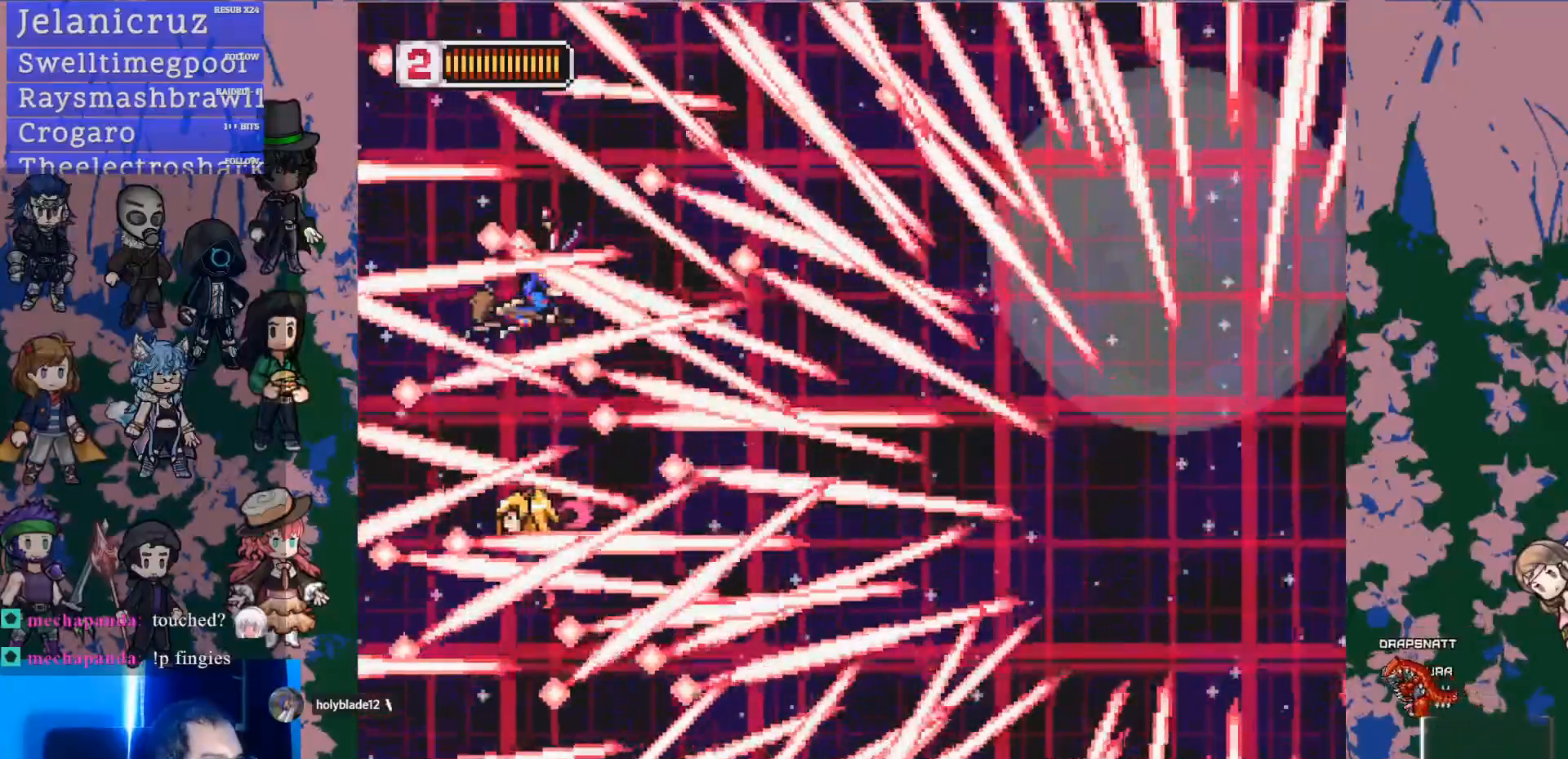
{"buttons": ["L1"], "left_stick": "center", "right_stick": "center", "events": [[100, "L1", "down"], [150, "R2", "up"], [267, "DPAD_DOWN", "down"], [317, "DPAD_DOWN", "up"]]}
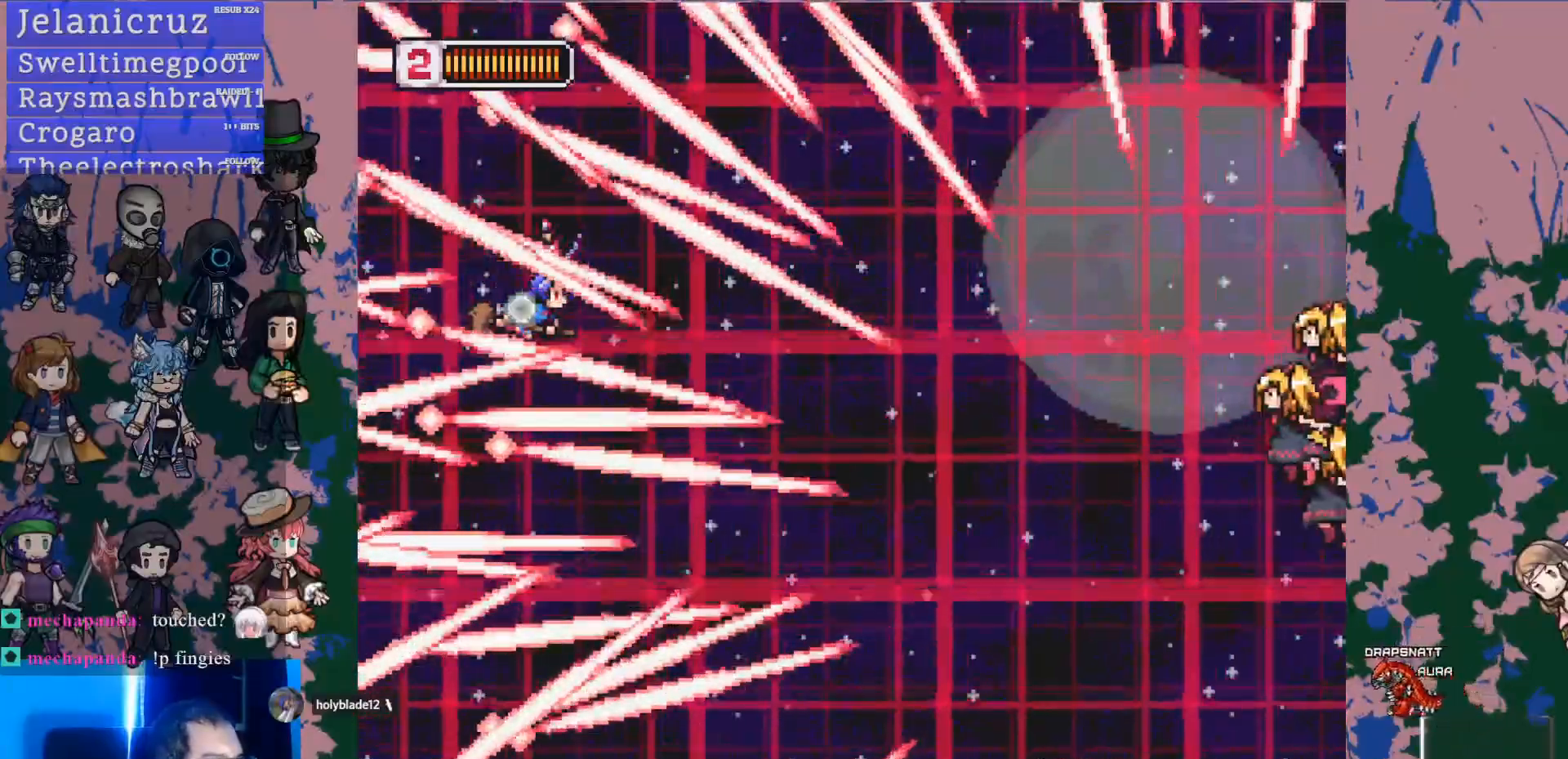
{"buttons": ["DPAD_RIGHT"], "left_stick": "center", "right_stick": "center", "events": [[217, "R2", "down"], [267, "L1", "up"], [283, "R2", "up"], [300, "DPAD_RIGHT", "down"]]}
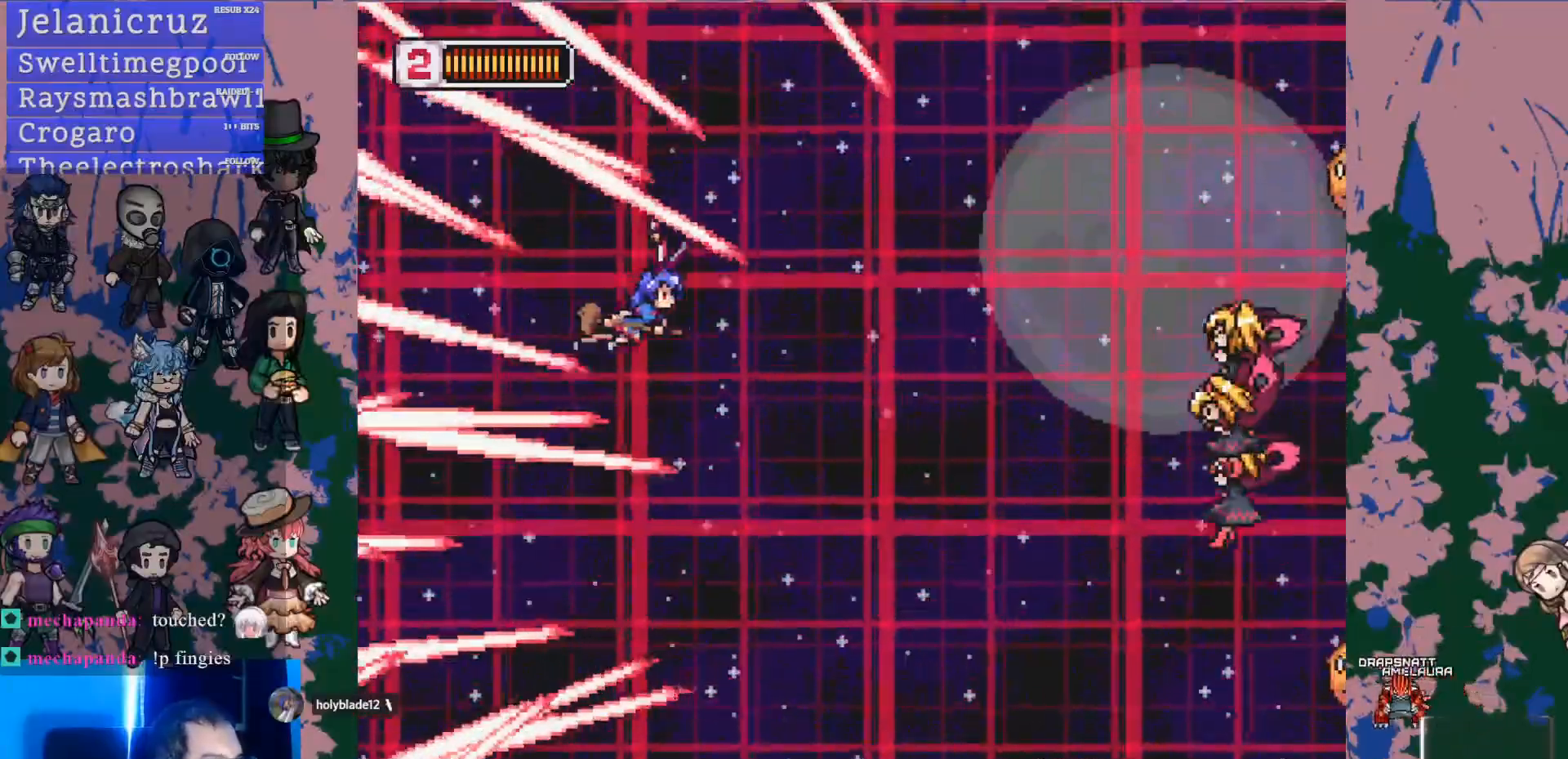
{"buttons": ["DPAD_RIGHT"], "left_stick": "center", "right_stick": "center", "events": [[150, "DPAD_DOWN", "down"], [350, "DPAD_DOWN", "up"]]}
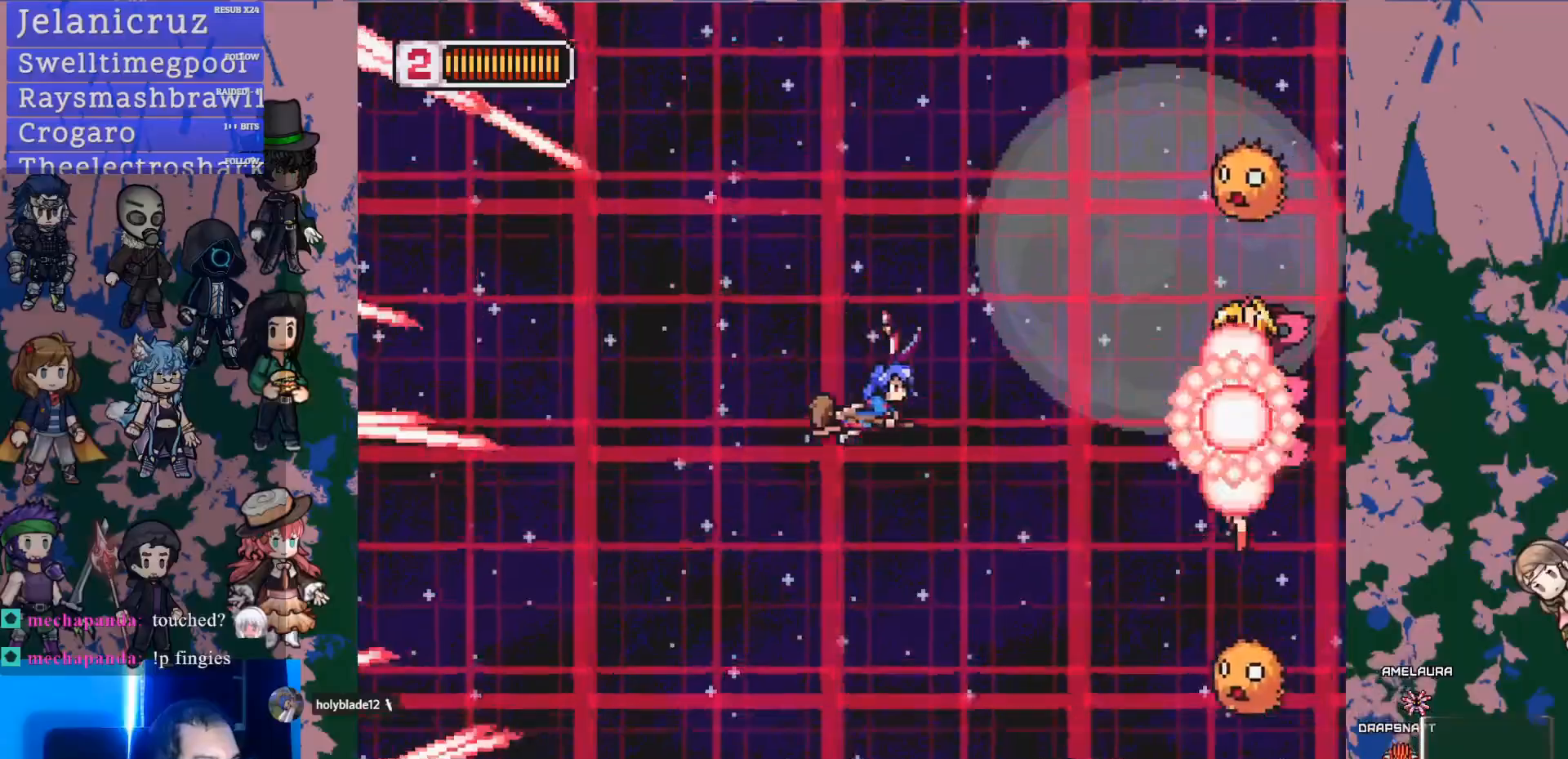
{"buttons": ["DPAD_DOWN", "DPAD_LEFT"], "left_stick": "center", "right_stick": "center", "events": [[83, "SQUARE", "down"], [200, "DPAD_DOWN", "down"], [233, "DPAD_RIGHT", "up"], [283, "SQUARE", "up"], [383, "DPAD_LEFT", "down"]]}
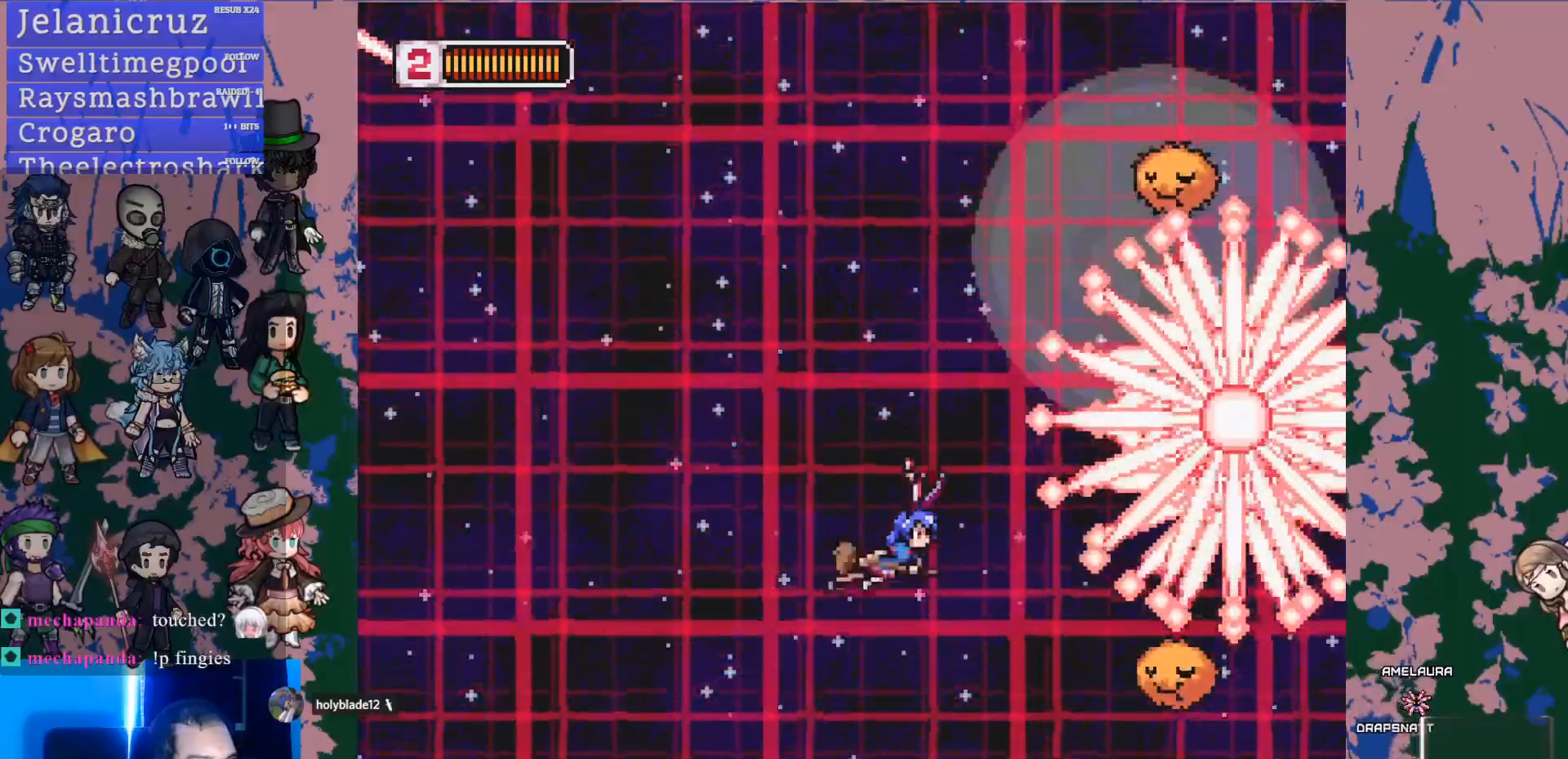
{"buttons": [], "left_stick": "center", "right_stick": "center", "events": [[83, "SQUARE", "down"], [233, "DPAD_LEFT", "up"], [283, "SQUARE", "up"], [317, "DPAD_RIGHT", "down"], [417, "DPAD_DOWN", "up"], [417, "DPAD_RIGHT", "up"]]}
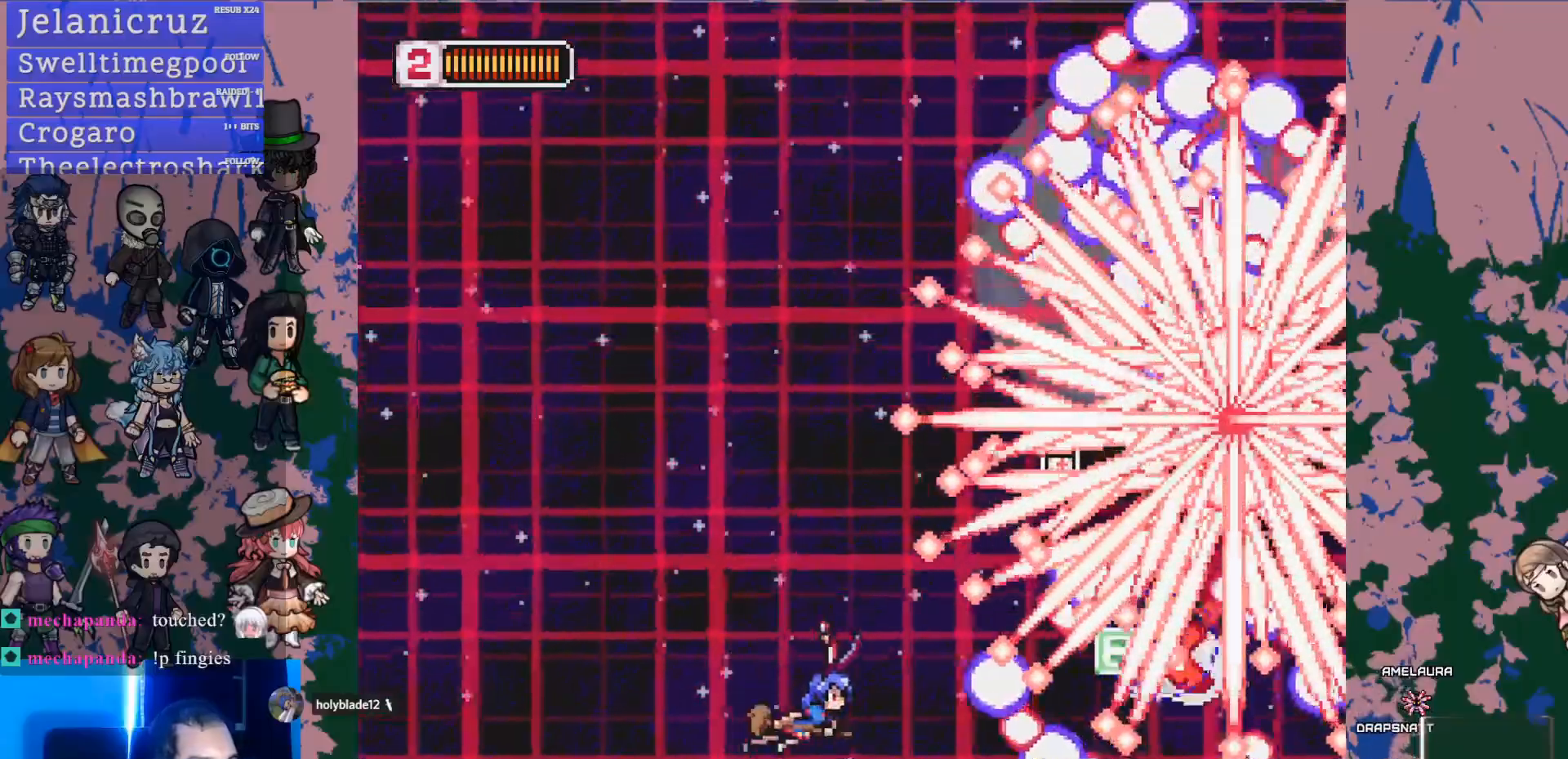
{"buttons": ["DPAD_LEFT"], "left_stick": "center", "right_stick": "center", "events": [[17, "DPAD_LEFT", "down"], [183, "DPAD_LEFT", "up"], [183, "SQUARE", "down"], [333, "DPAD_LEFT", "down"], [367, "SQUARE", "up"]]}
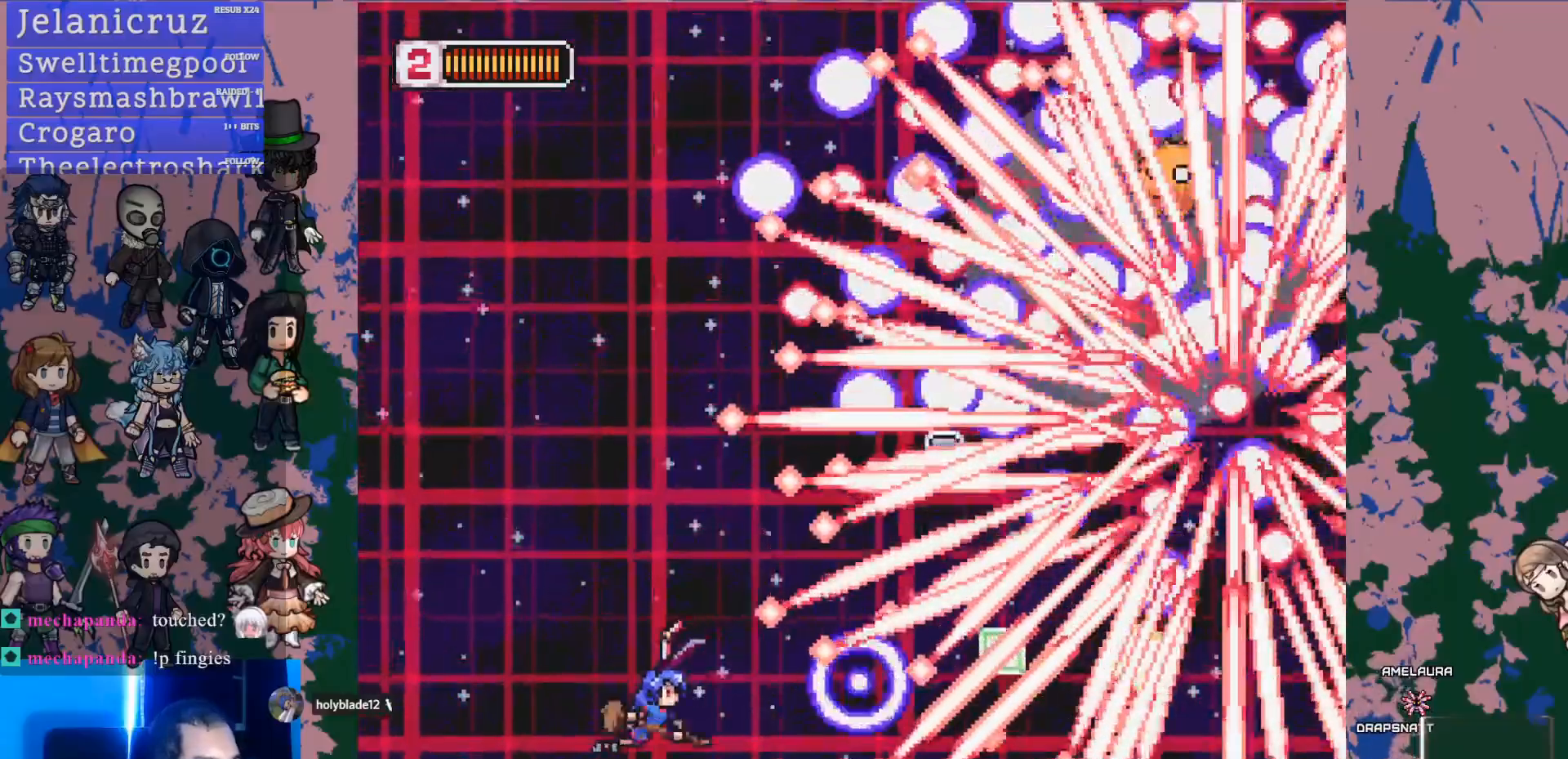
{"buttons": [], "left_stick": "center", "right_stick": "center", "events": [[67, "DPAD_UP", "down"], [167, "SQUARE", "down"], [183, "DPAD_UP", "up"], [200, "DPAD_LEFT", "up"], [433, "SQUARE", "up"]]}
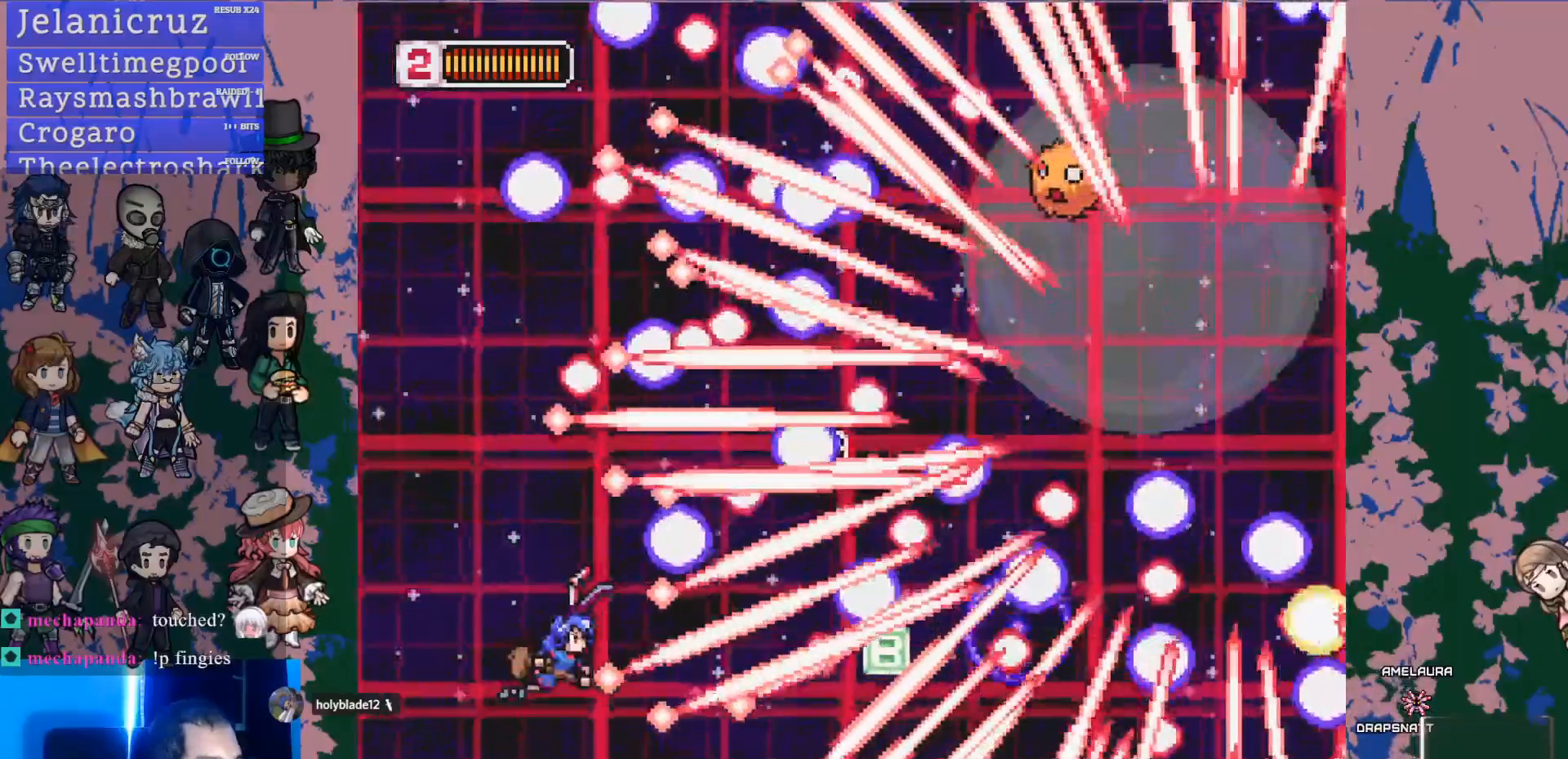
{"buttons": [], "left_stick": "center", "right_stick": "center", "events": [[17, "DPAD_LEFT", "down"], [150, "DPAD_LEFT", "up"], [150, "SQUARE", "down"], [333, "DPAD_LEFT", "down"], [333, "DPAD_UP", "down"], [383, "SQUARE", "up"], [450, "DPAD_LEFT", "up"], [483, "DPAD_UP", "up"]]}